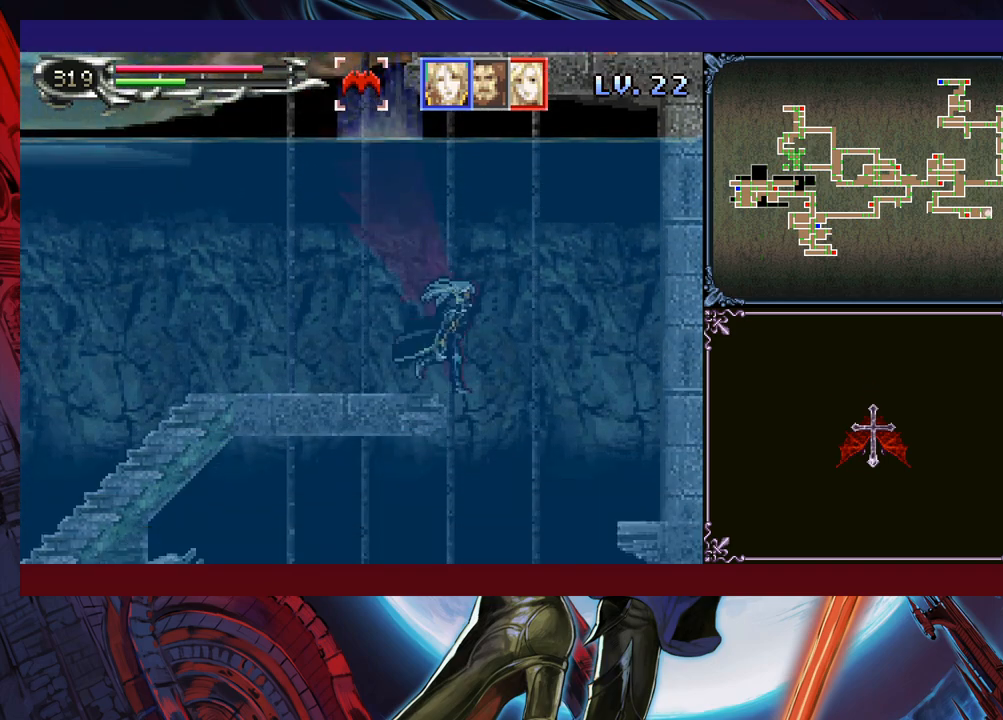
Gameplay with a controller (Xbox layout); each line is a JSON object with the inputs held at the frame after it. "events" lists button and stick changes between this image and that frame as [ms after this image, input, new state], when the widget could be followed in between. Not read: L2 R2 R3 right_stick.
{"buttons": [], "left_stick": "right", "events": [[200, "left_stick", "center"], [233, "B", "down"], [250, "left_stick", "left"], [300, "B", "up"], [383, "left_stick", "center"], [500, "left_stick", "right"]]}
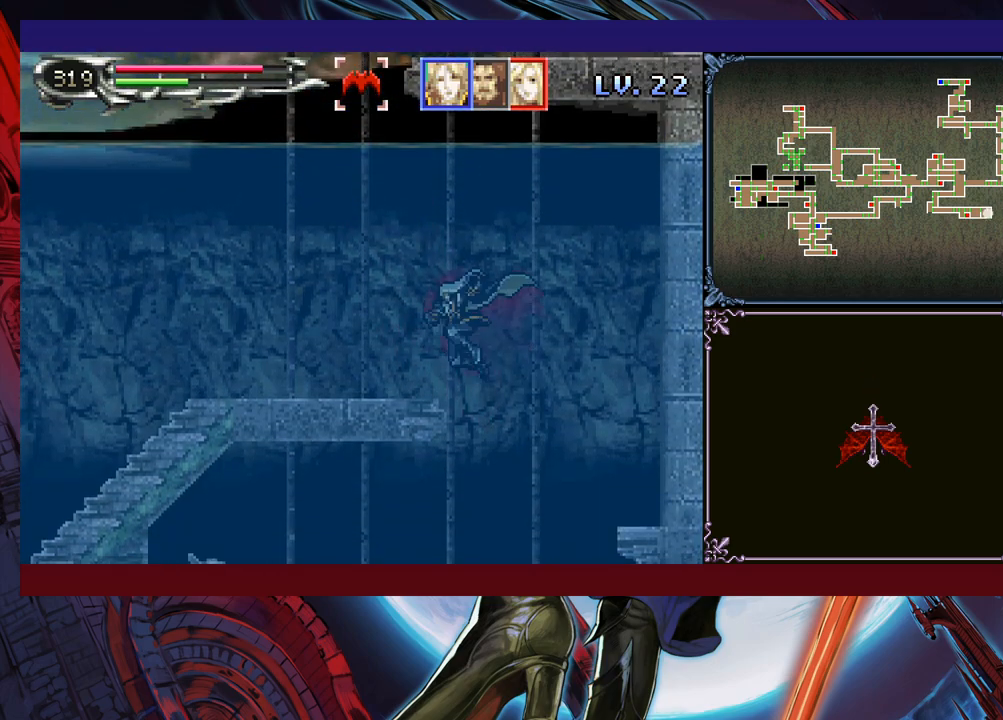
{"buttons": [], "left_stick": "right", "events": []}
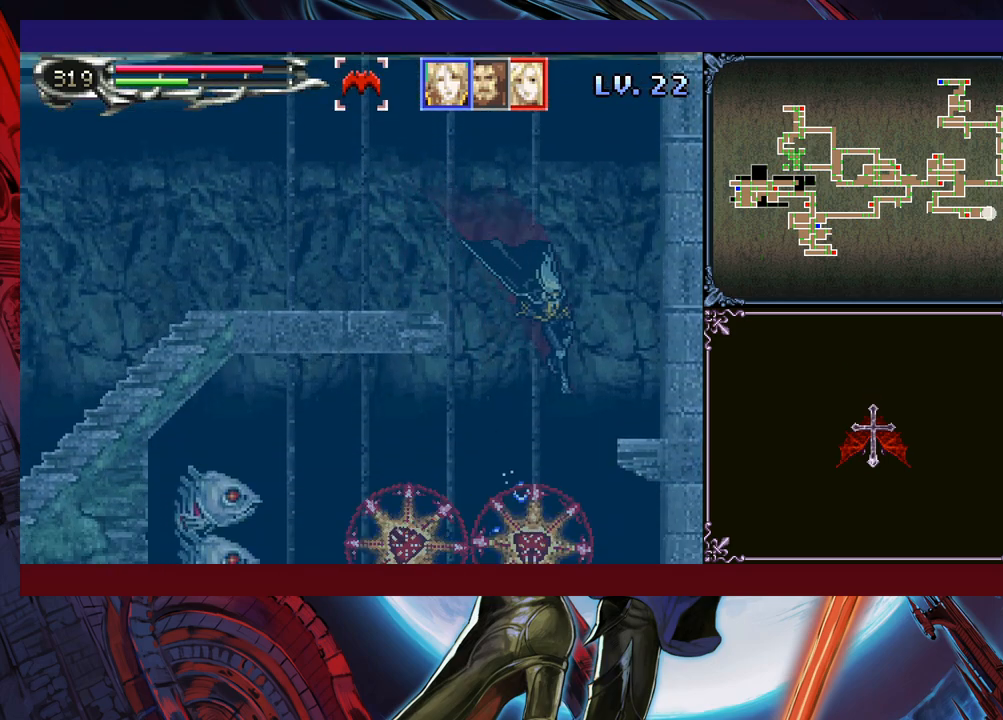
{"buttons": [], "left_stick": "right", "events": [[183, "B", "down"], [250, "B", "up"]]}
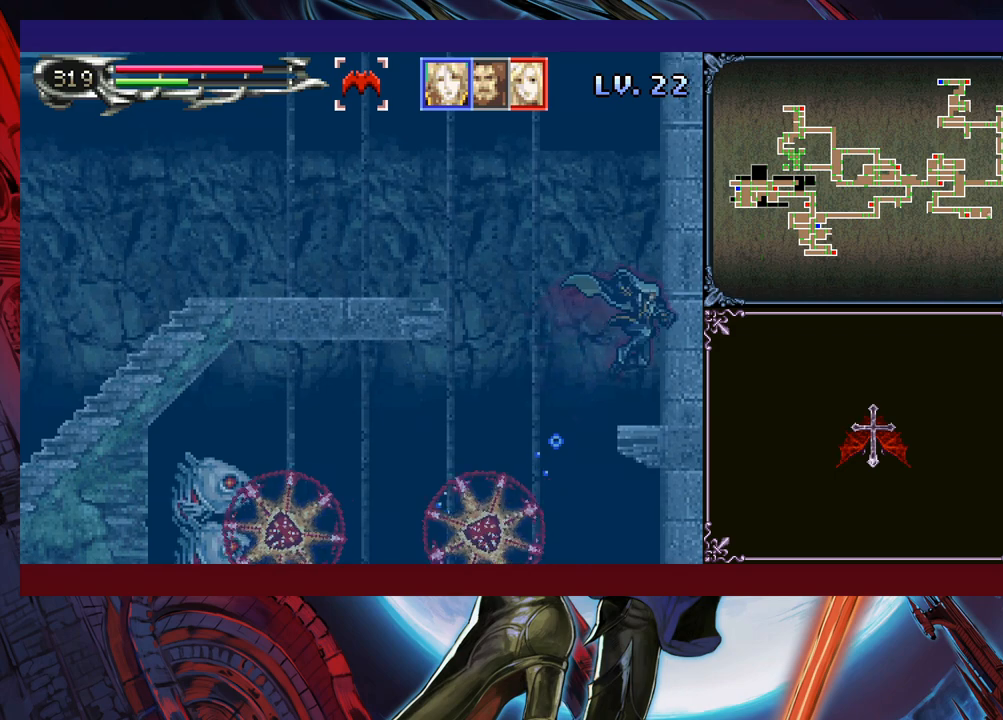
{"buttons": [], "left_stick": "center", "events": [[33, "R1", "down"], [83, "R1", "up"], [233, "left_stick", "center"]]}
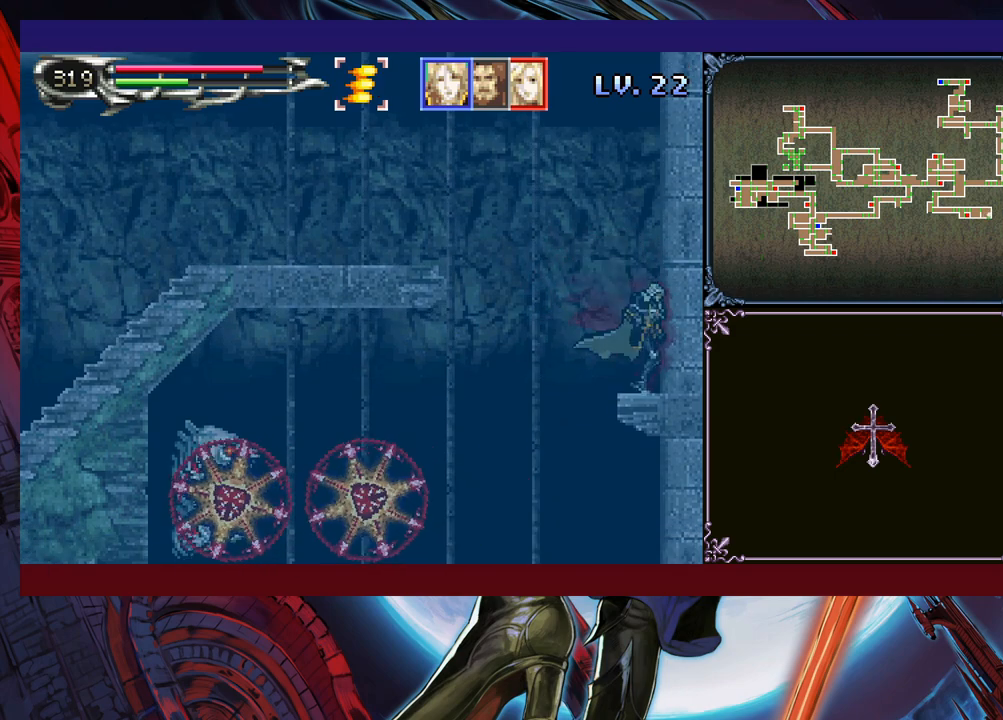
{"buttons": [], "left_stick": "center", "events": [[50, "L1", "down"], [150, "L1", "up"]]}
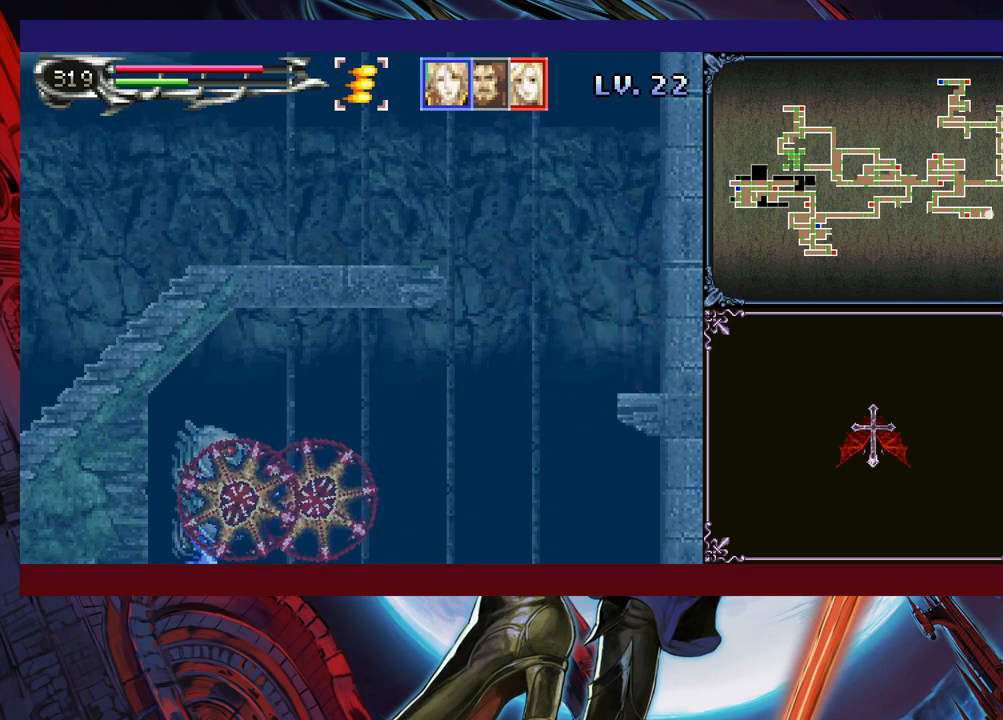
{"buttons": [], "left_stick": "center", "events": []}
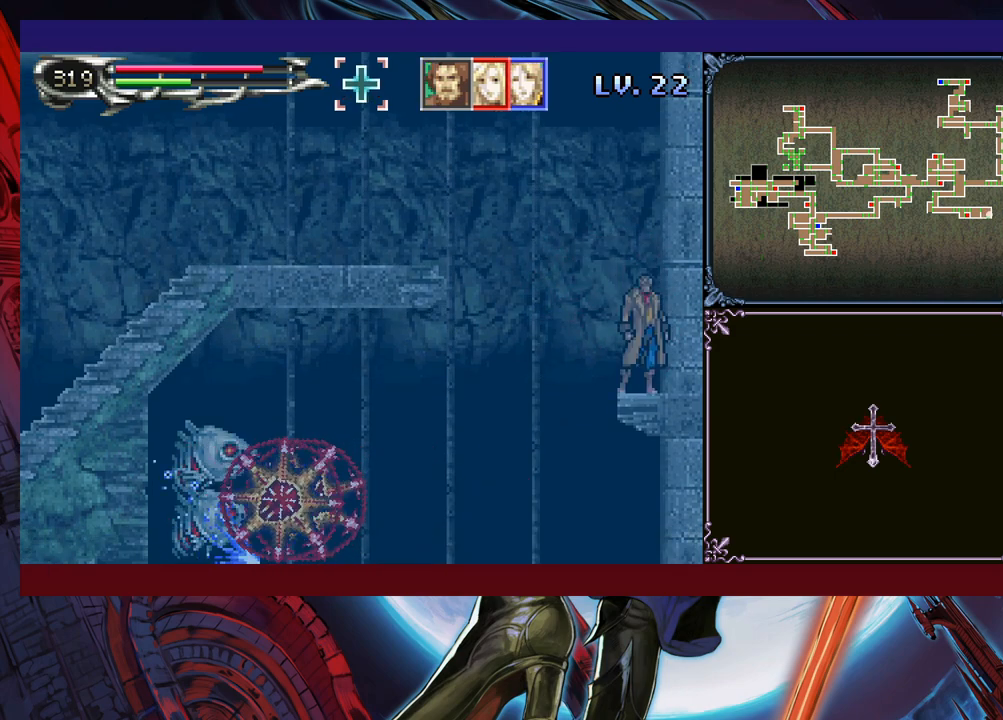
{"buttons": [], "left_stick": "center", "events": [[333, "left_stick", "left"], [350, "R1", "down"], [383, "left_stick", "center"], [400, "R1", "up"]]}
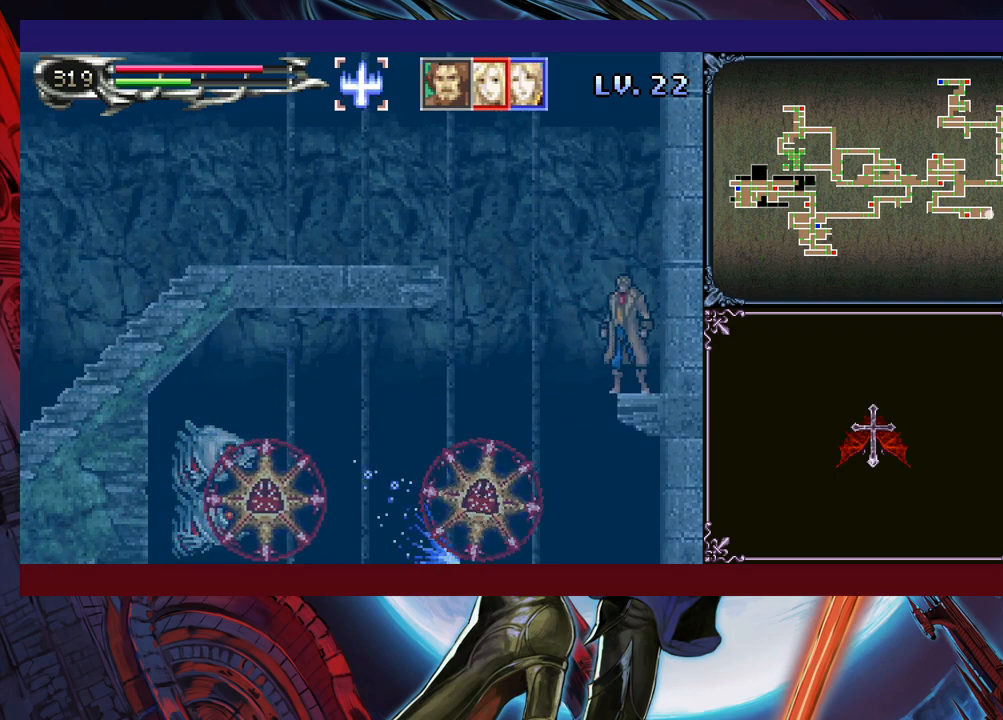
{"buttons": [], "left_stick": "center", "events": [[250, "R1", "down"], [350, "R1", "up"]]}
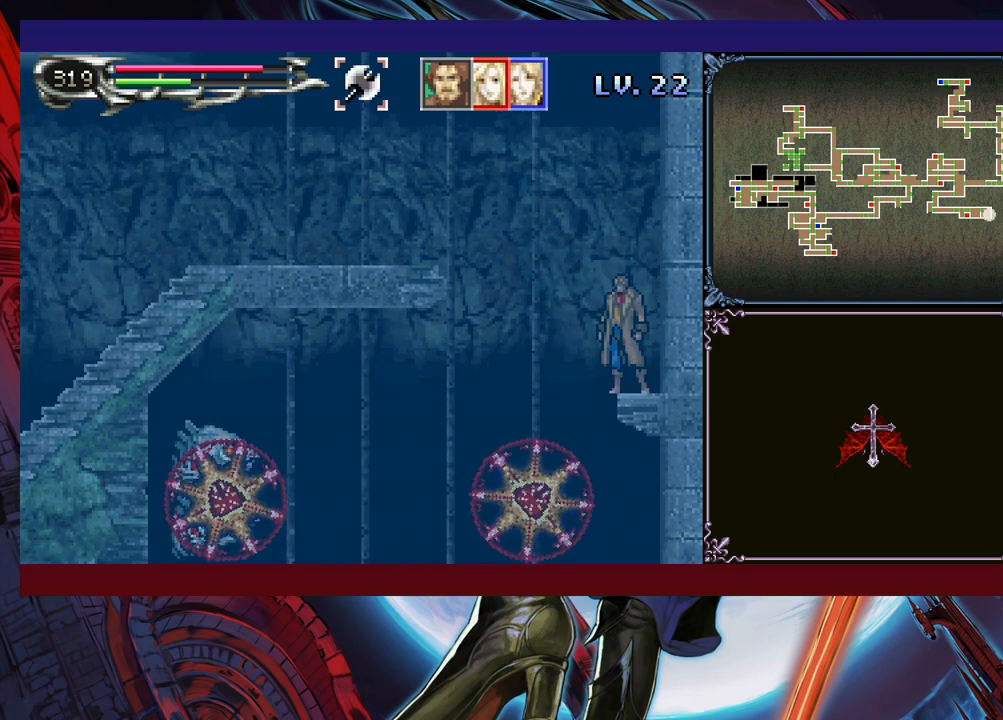
{"buttons": [], "left_stick": "center", "events": [[300, "R1", "down"], [350, "R1", "up"]]}
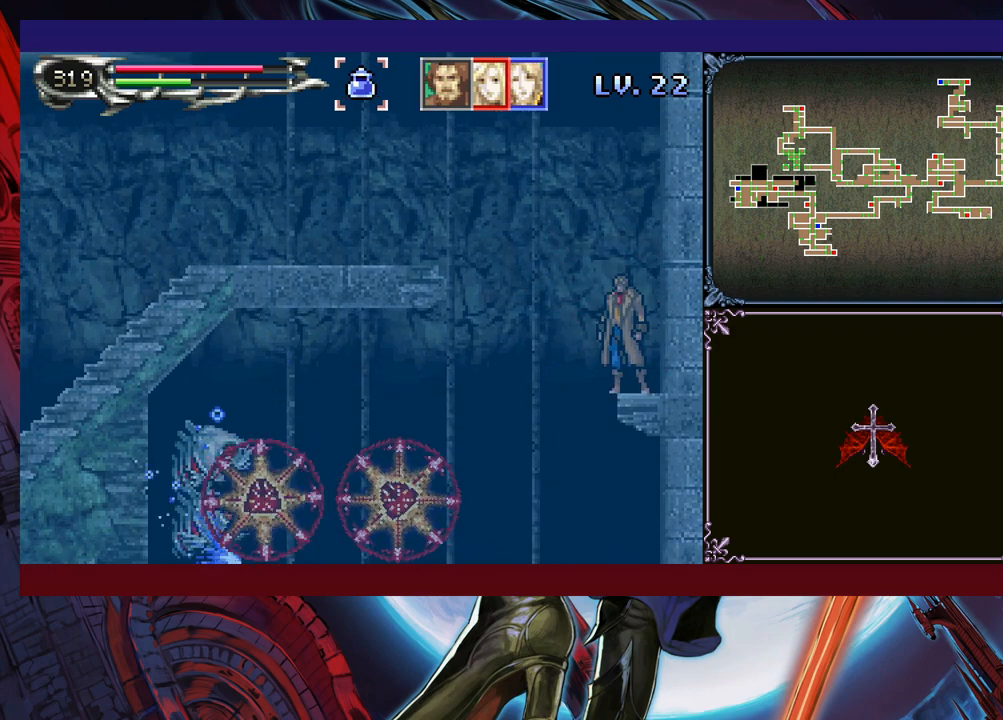
{"buttons": [], "left_stick": "center", "events": [[200, "B", "down"], [200, "left_stick", "left"], [250, "B", "up"], [483, "left_stick", "center"]]}
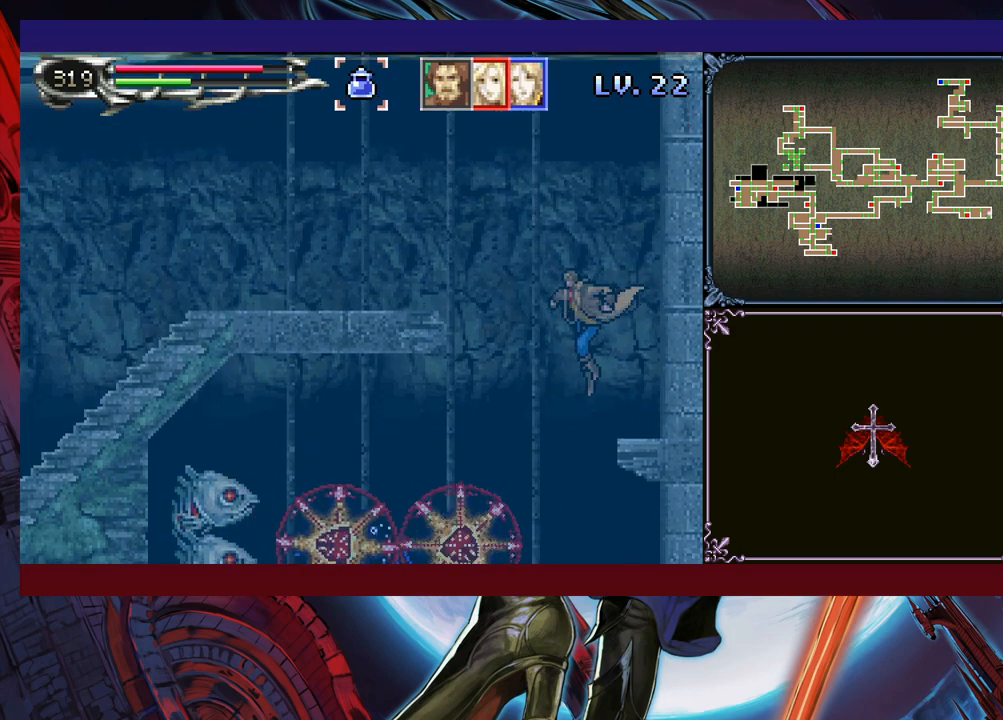
{"buttons": [], "left_stick": "left", "events": [[400, "left_stick", "left"], [450, "B", "down"], [500, "B", "up"]]}
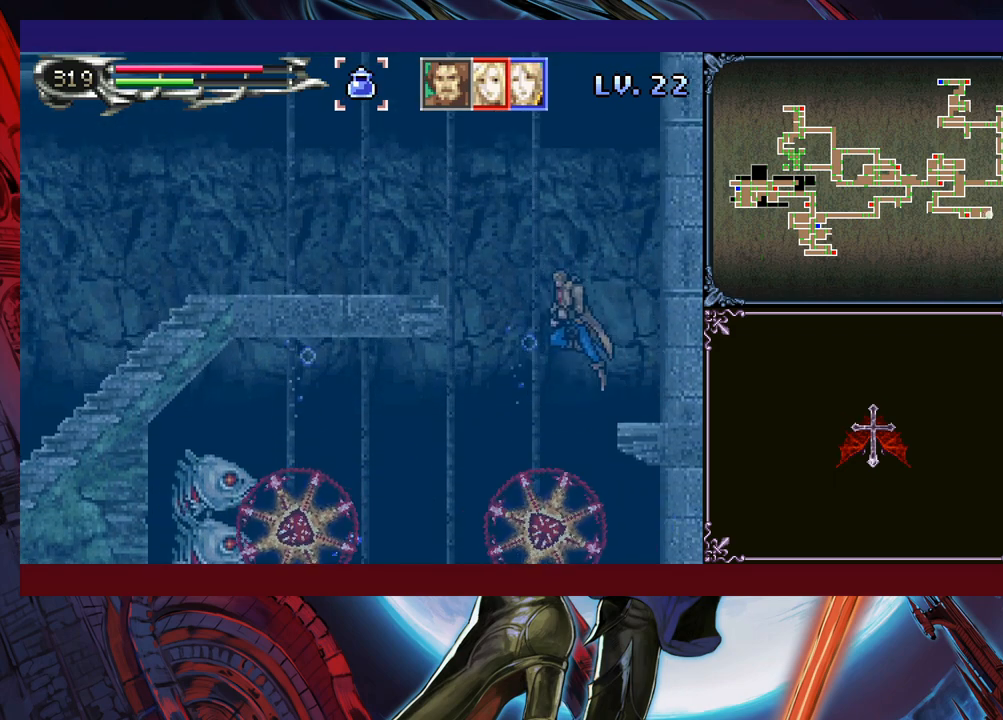
{"buttons": [], "left_stick": "right", "events": [[100, "left_stick", "up-left"], [200, "Y", "down"], [300, "Y", "up"], [350, "left_stick", "up-right"], [400, "left_stick", "center"], [500, "left_stick", "right"]]}
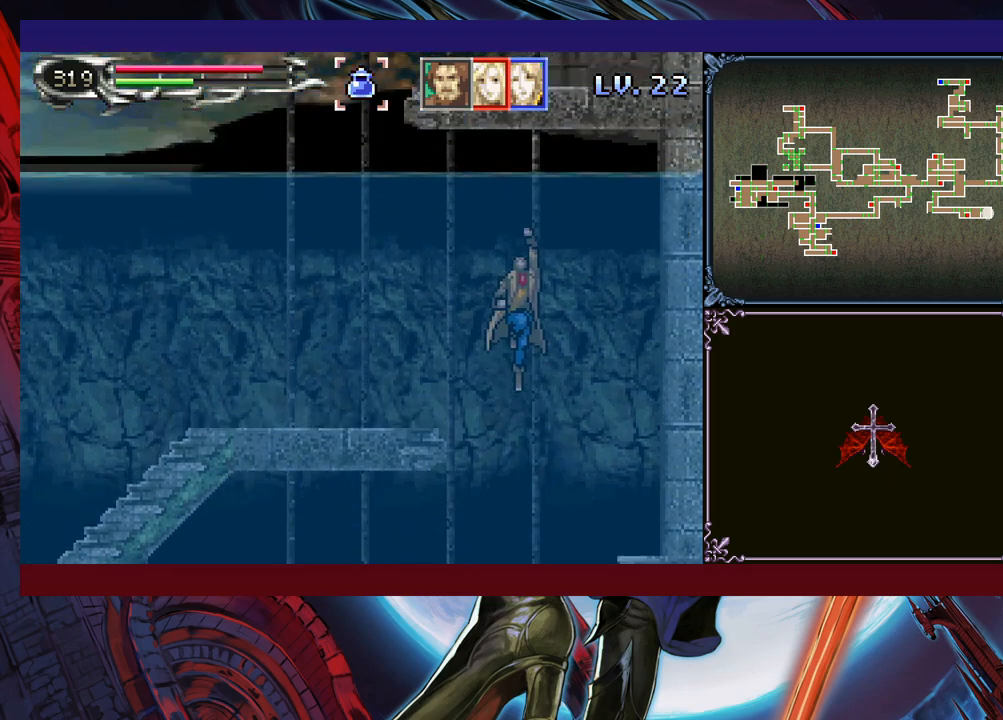
{"buttons": [], "left_stick": "right", "events": [[150, "left_stick", "center"], [283, "left_stick", "right"]]}
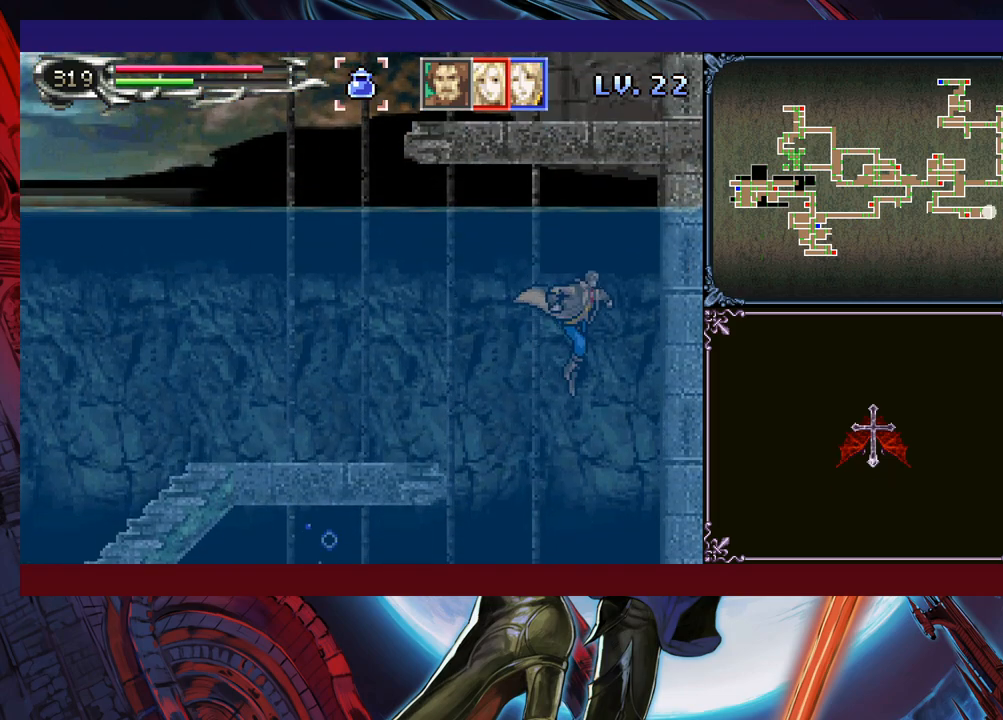
{"buttons": [], "left_stick": "center", "events": [[50, "left_stick", "center"], [150, "left_stick", "left"], [300, "left_stick", "center"]]}
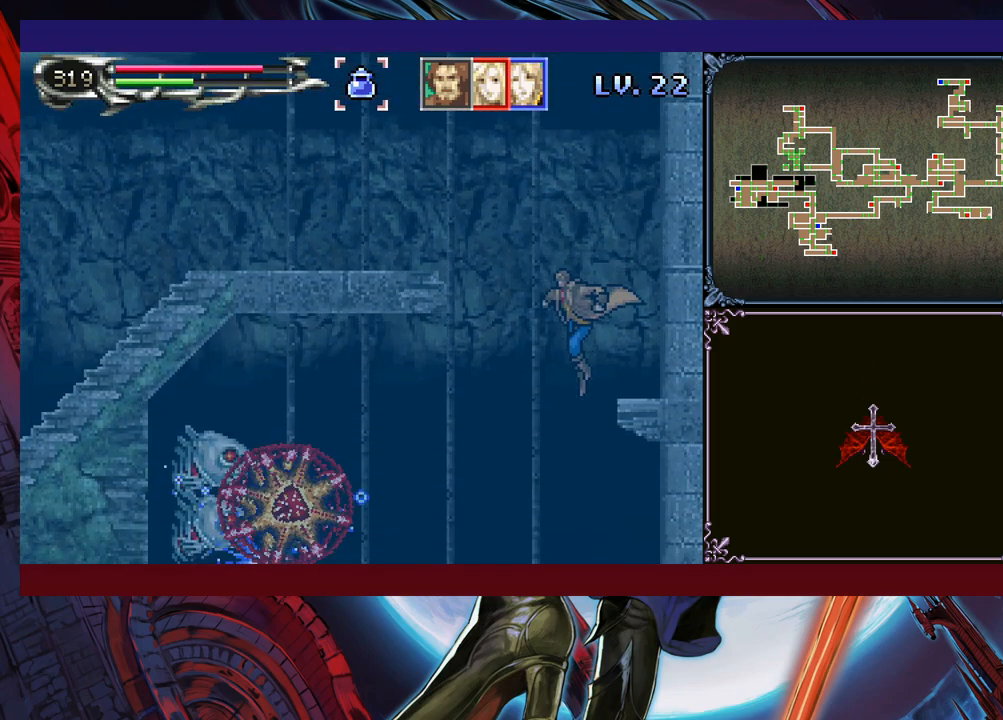
{"buttons": [], "left_stick": "center", "events": [[83, "B", "down"], [83, "left_stick", "left"], [100, "B", "up"], [200, "X", "down"], [200, "left_stick", "up"], [300, "X", "up"], [300, "left_stick", "up-right"], [400, "left_stick", "center"]]}
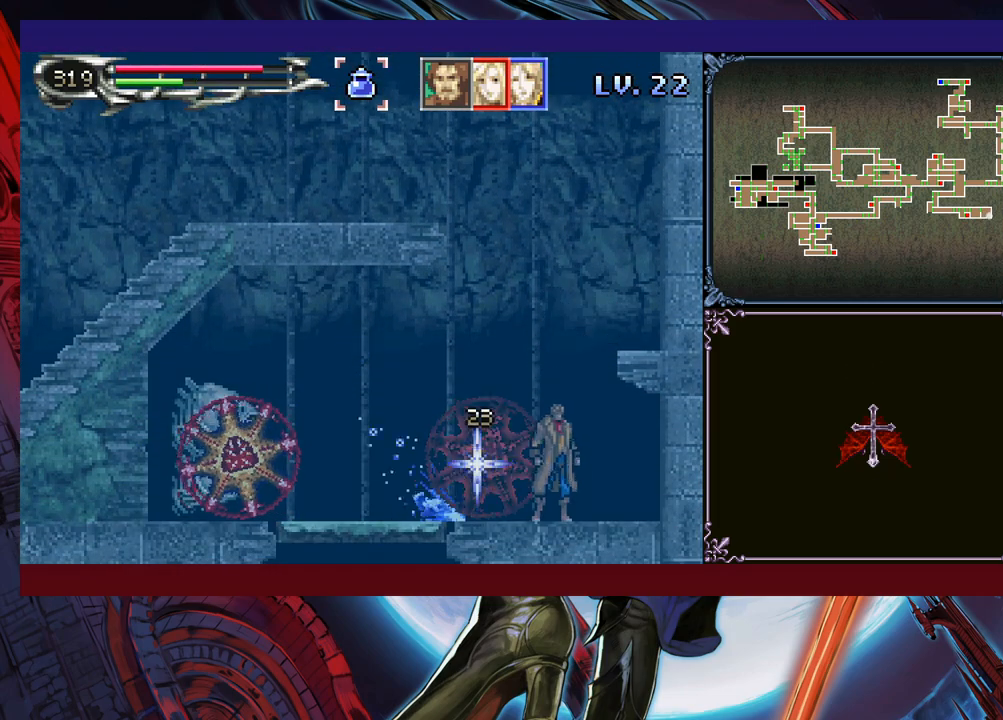
{"buttons": [], "left_stick": "left", "events": [[233, "left_stick", "left"], [450, "B", "down"], [500, "B", "up"]]}
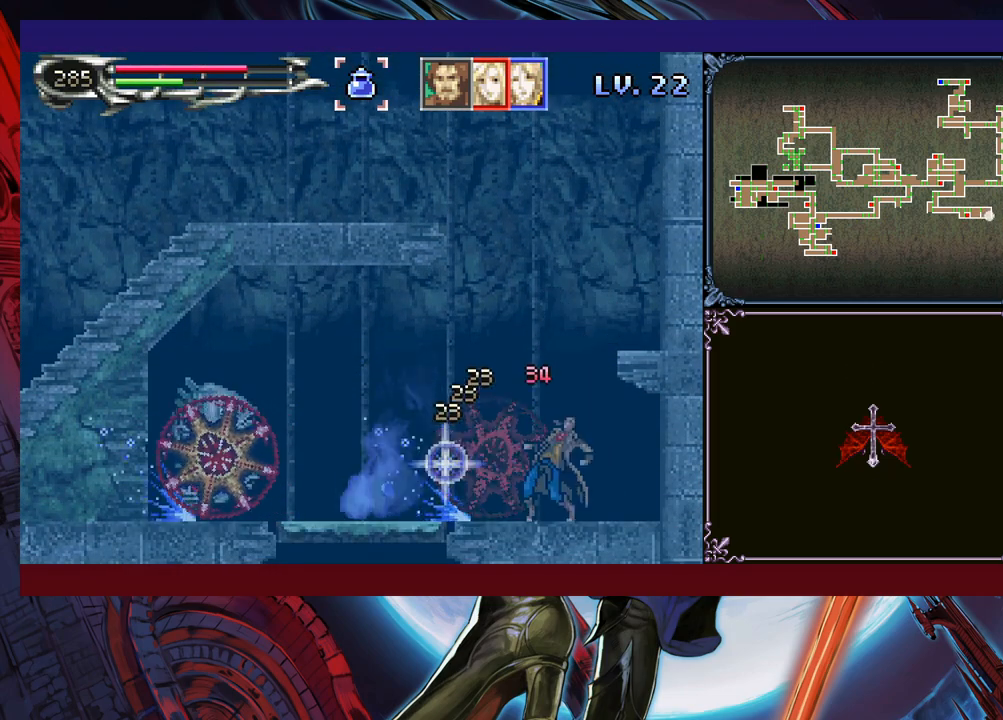
{"buttons": [], "left_stick": "center", "events": [[350, "A", "down"], [433, "A", "up"], [500, "left_stick", "center"]]}
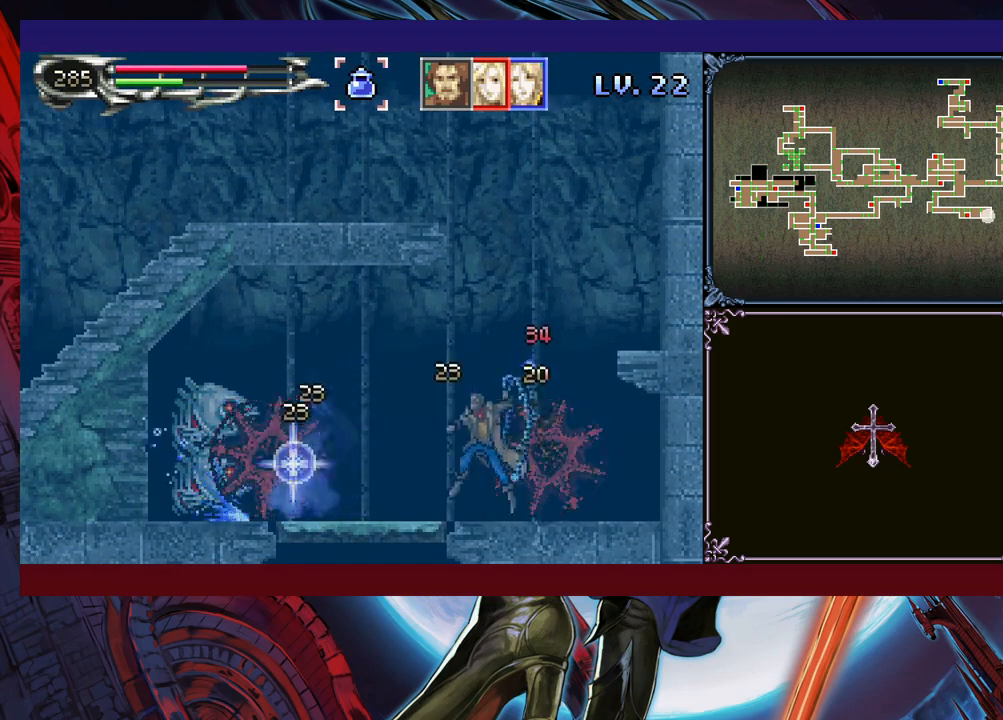
{"buttons": ["A"], "left_stick": "center", "events": [[100, "left_stick", "left"], [283, "left_stick", "center"], [350, "A", "down"], [433, "A", "up"], [483, "A", "down"]]}
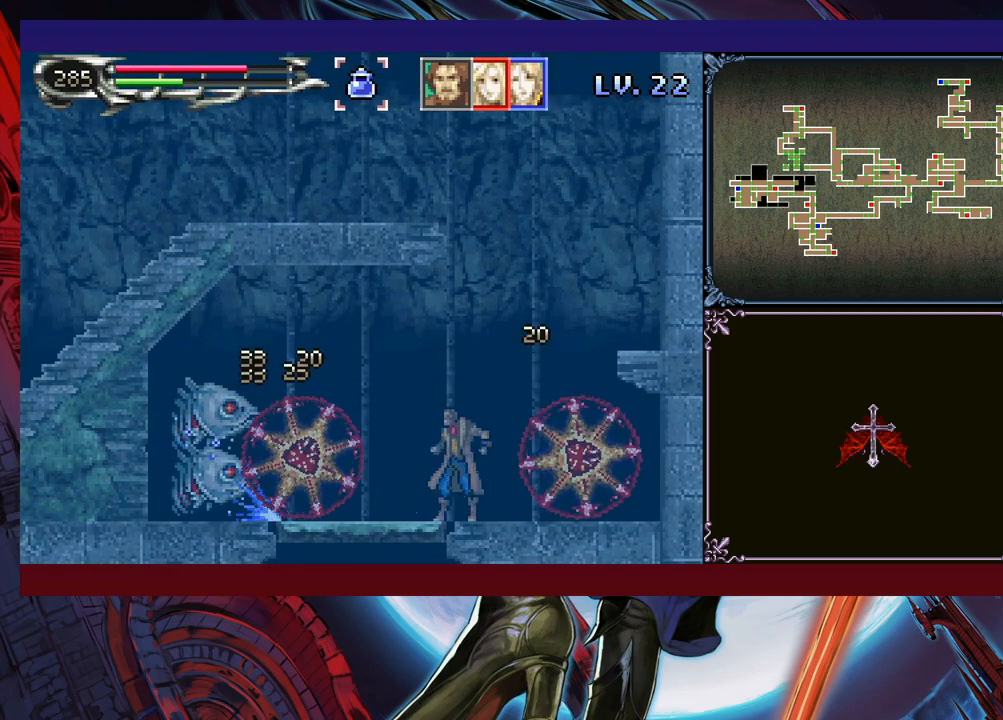
{"buttons": [], "left_stick": "center", "events": [[50, "A", "up"], [100, "A", "down"], [200, "A", "up"]]}
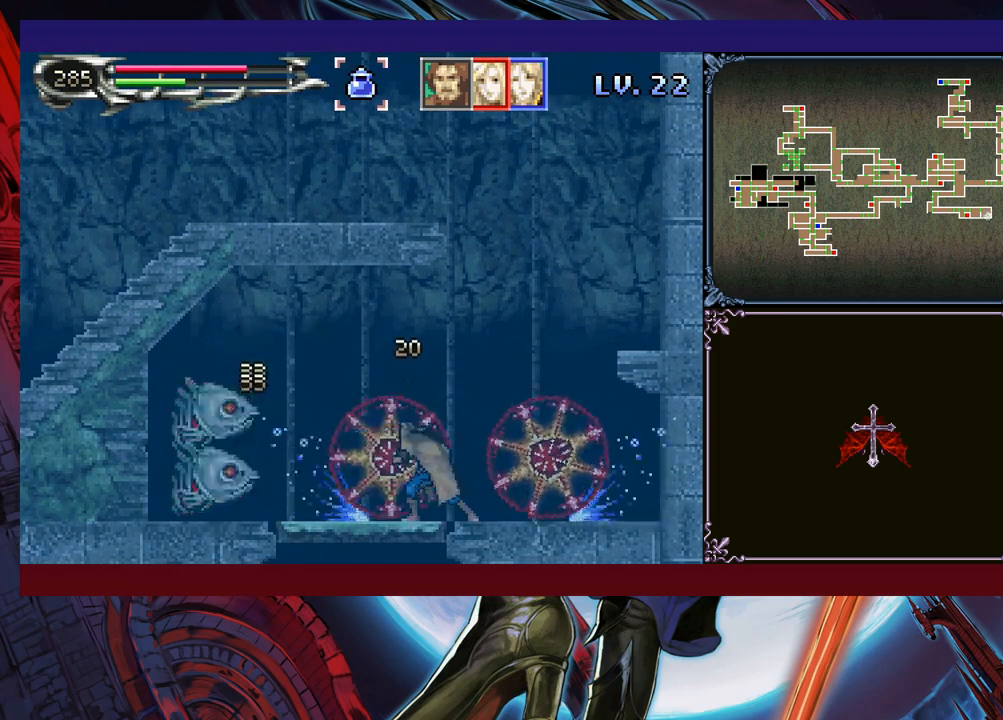
{"buttons": ["A"], "left_stick": "down-left", "events": [[83, "left_stick", "down-right"], [100, "A", "down"], [150, "A", "up"], [150, "left_stick", "down"], [233, "A", "down"], [300, "A", "up"], [383, "A", "down"], [450, "A", "up"], [500, "A", "down"], [500, "left_stick", "down-left"]]}
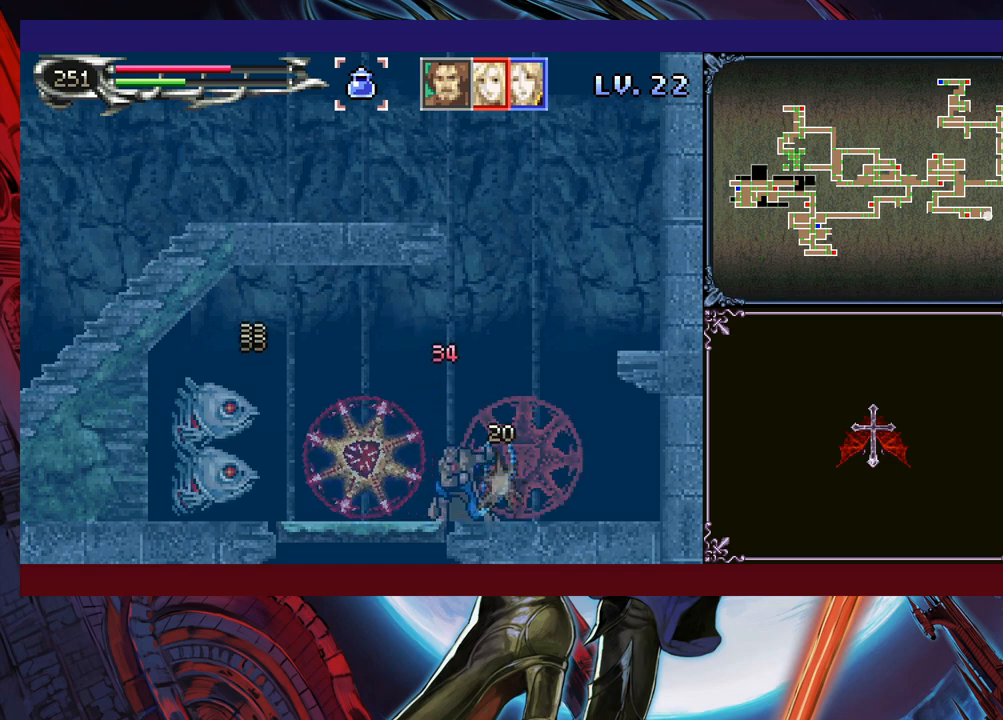
{"buttons": ["A"], "left_stick": "down-left", "events": [[100, "A", "up"], [200, "A", "down"], [250, "A", "up"], [350, "A", "down"], [400, "A", "up"], [500, "A", "down"]]}
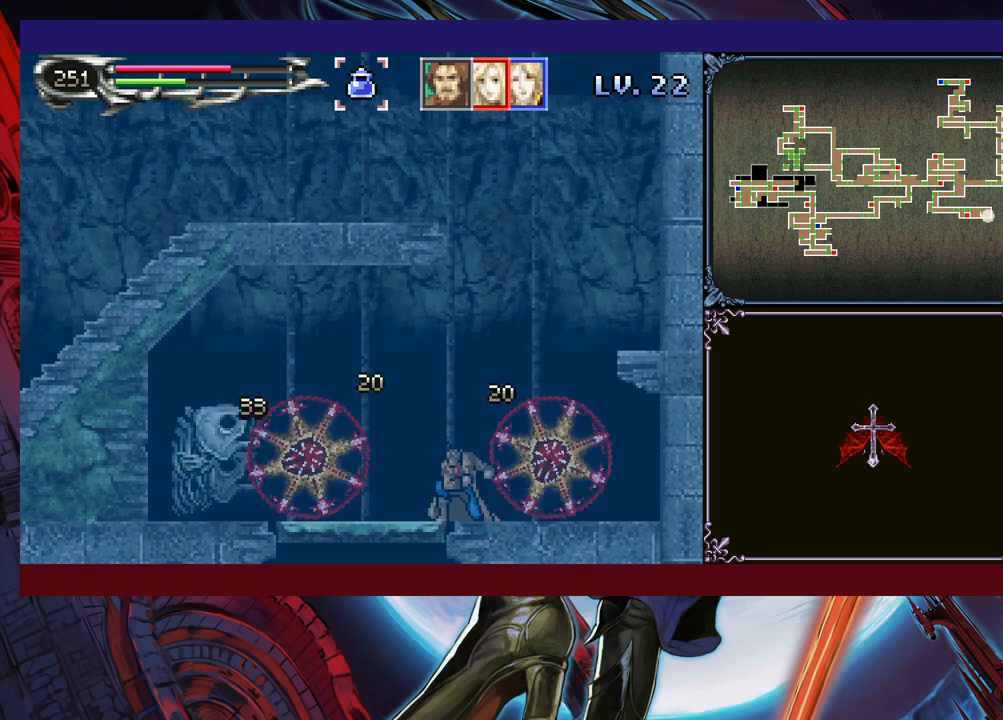
{"buttons": [], "left_stick": "center", "events": [[50, "A", "up"], [133, "A", "down"], [200, "A", "up"], [283, "A", "down"], [350, "A", "up"], [500, "left_stick", "center"]]}
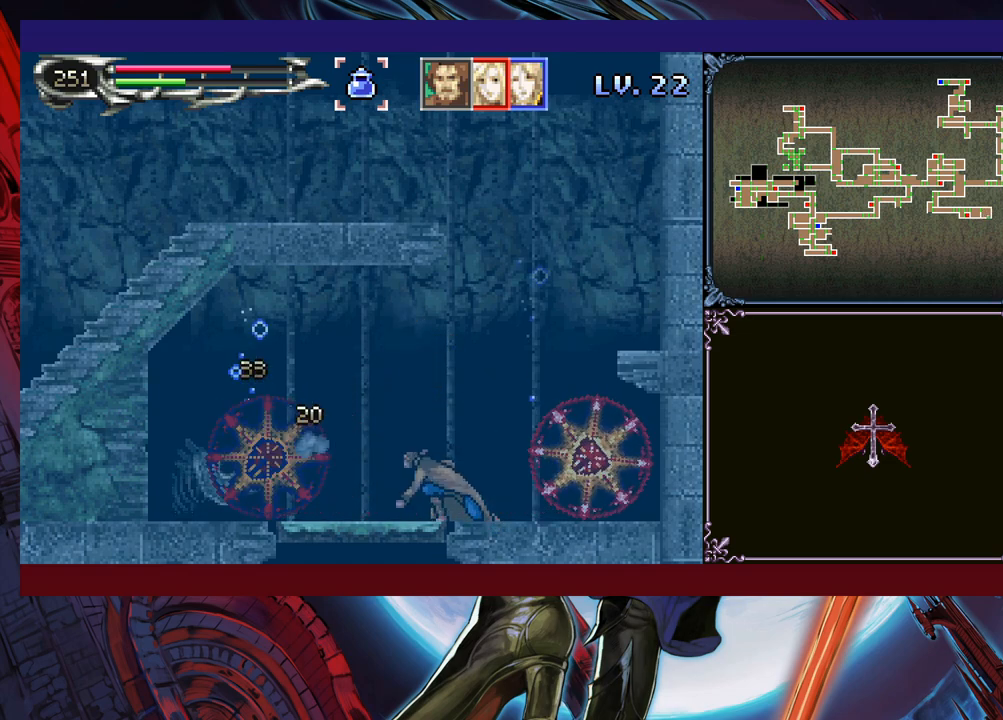
{"buttons": [], "left_stick": "center", "events": [[100, "left_stick", "right"], [133, "A", "down"], [183, "A", "up"], [233, "A", "down"], [333, "A", "up"], [333, "left_stick", "center"]]}
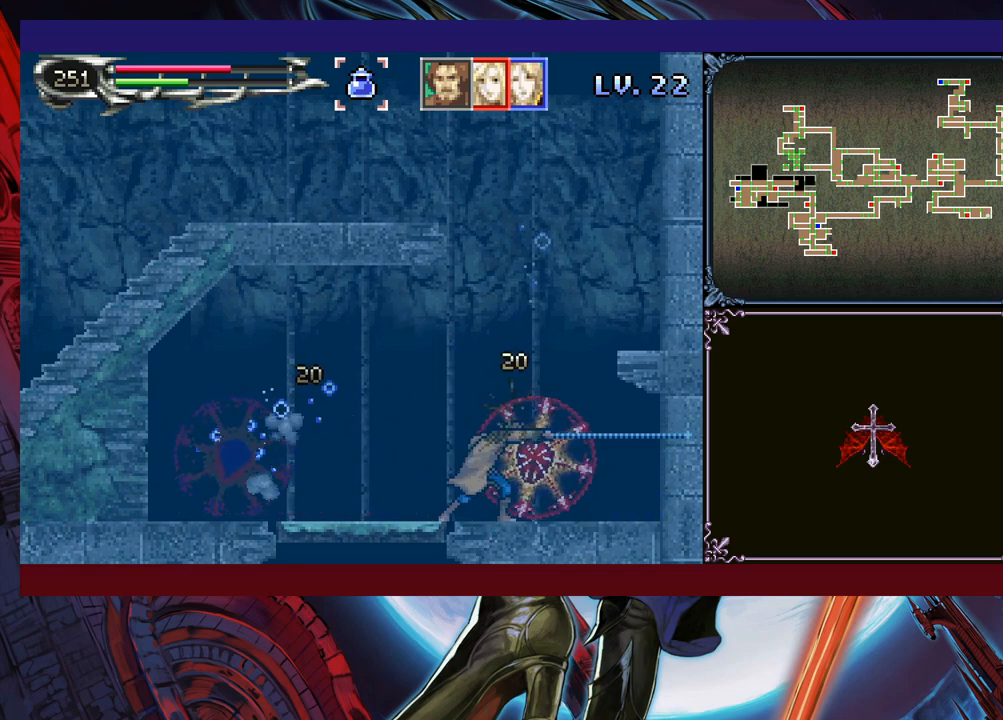
{"buttons": [], "left_stick": "left", "events": [[233, "A", "down"], [300, "A", "up"], [300, "left_stick", "left"]]}
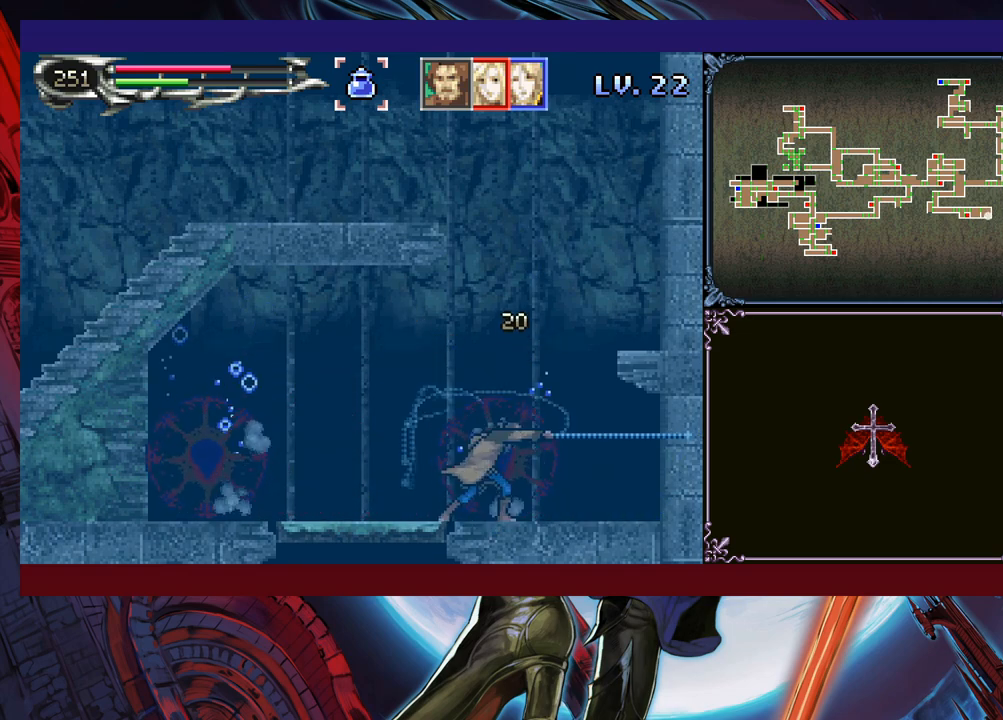
{"buttons": ["Y"], "left_stick": "center", "events": [[400, "left_stick", "right"], [450, "Y", "down"], [450, "left_stick", "center"]]}
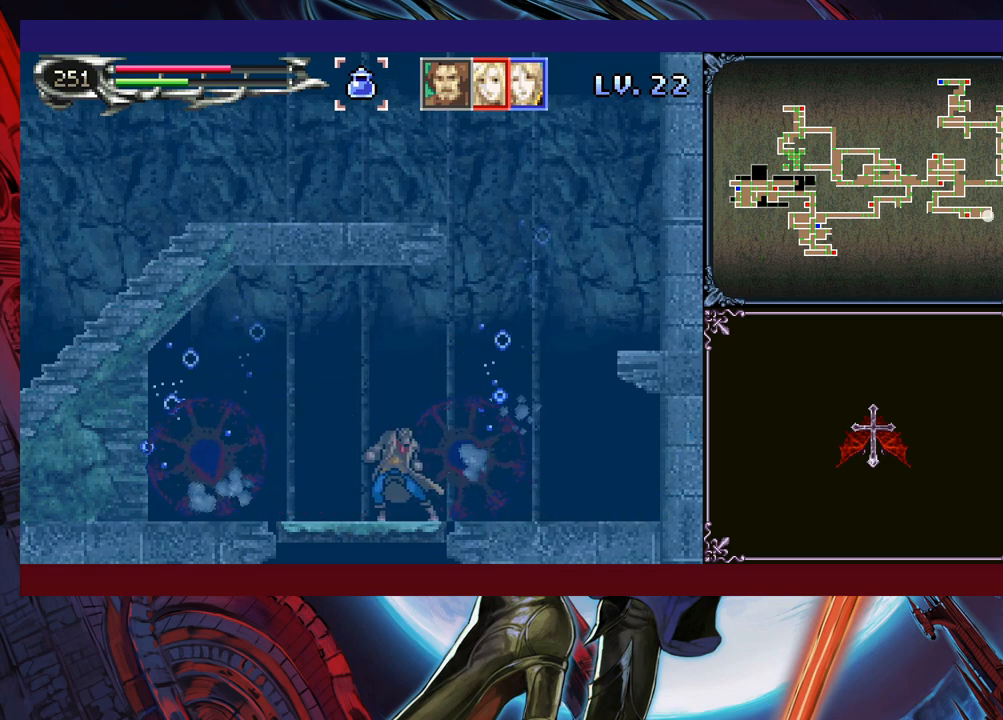
{"buttons": [], "left_stick": "center", "events": [[33, "Y", "up"], [100, "left_stick", "down"], [150, "B", "down"], [233, "B", "up"], [300, "left_stick", "center"]]}
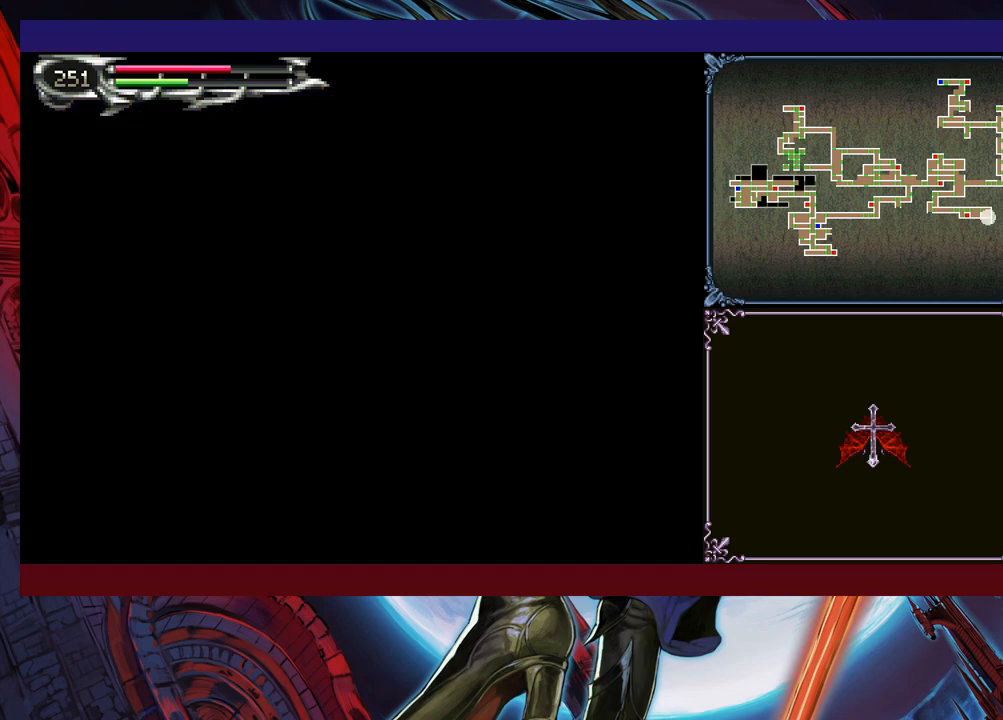
{"buttons": [], "left_stick": "right", "events": [[500, "left_stick", "right"]]}
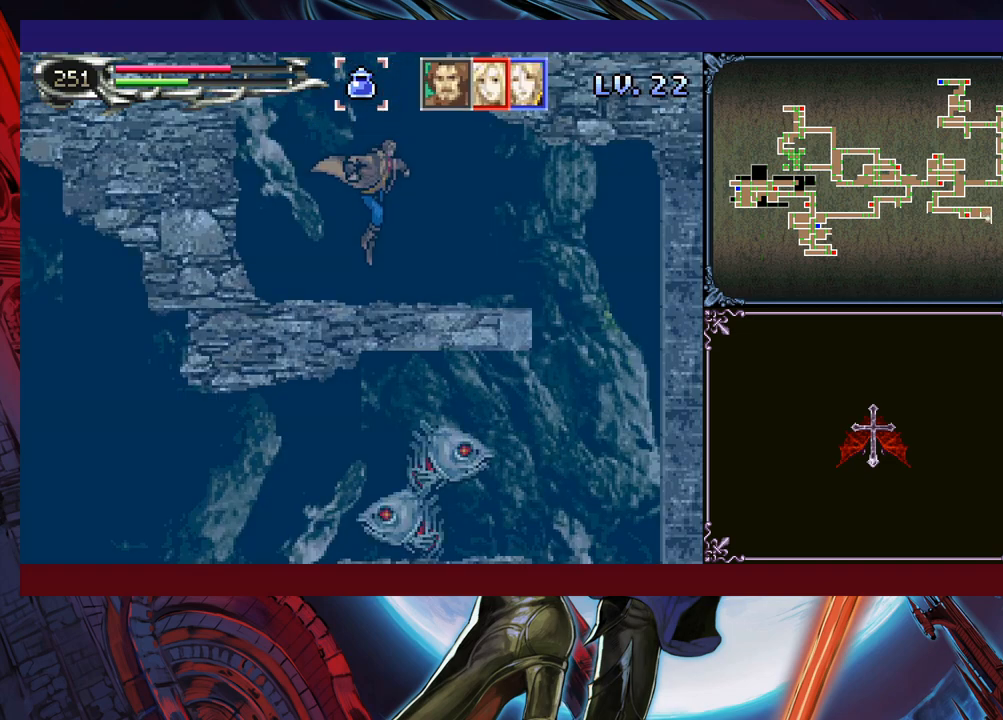
{"buttons": [], "left_stick": "right", "events": []}
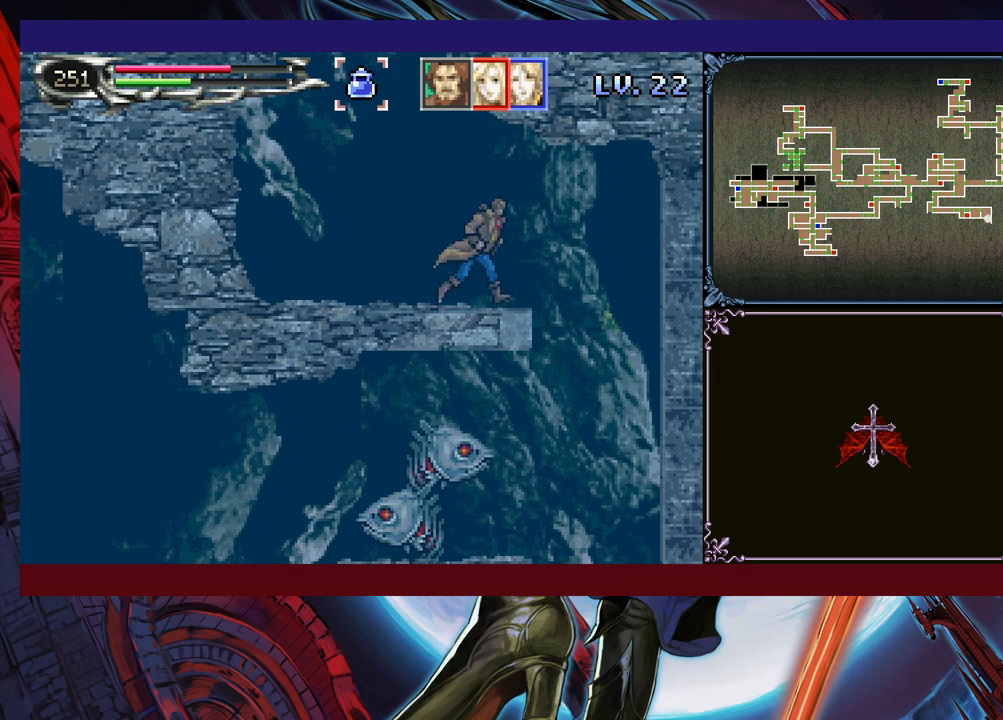
{"buttons": [], "left_stick": "right", "events": []}
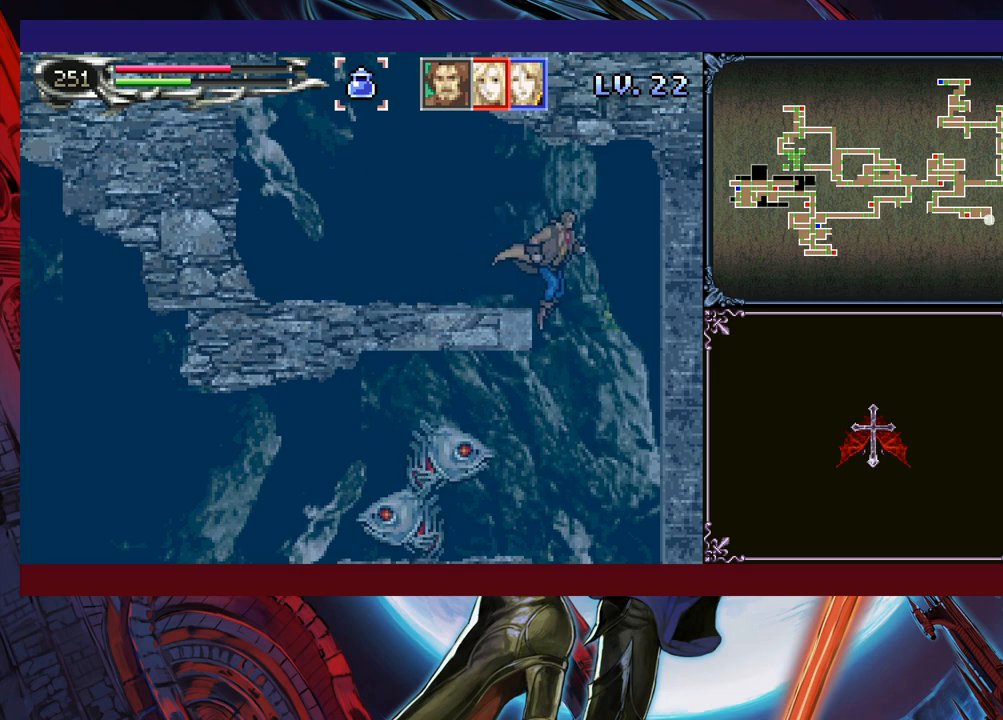
{"buttons": [], "left_stick": "center", "events": [[200, "left_stick", "up-left"], [300, "X", "down"], [400, "X", "up"], [450, "left_stick", "center"]]}